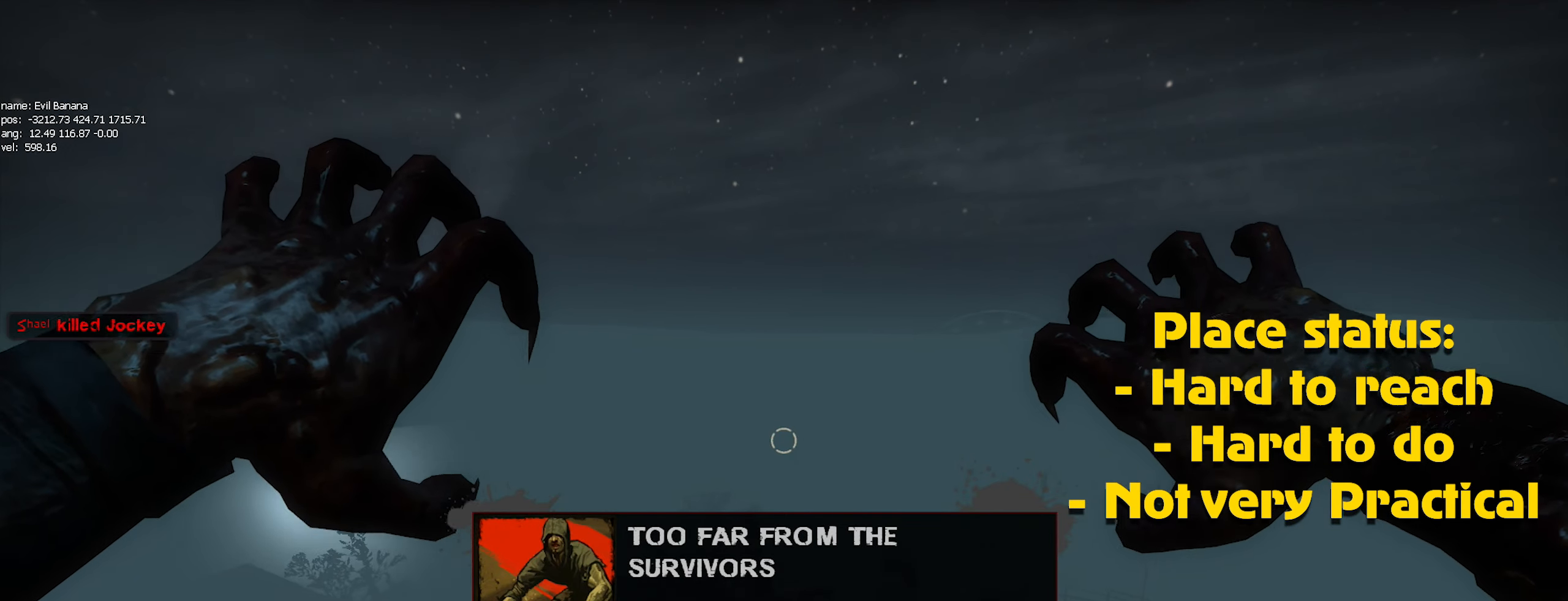
Gameplay with keyboard and mouse; each line is a JSON object with the keys and mouse buttons held at the frame after it. "events" lists presses ("down") and releases ("up") of "1", "2", "3", "4", "5", "a", "alt", "c", "caps_lock", "ctrl", "d", "e", "f", "g", "q", "r", "s", "shift", "space", "t", "tab", "v", "w", "x", "z", "mouse_left", "mouse_wheel" and "mouse_right" between this image and that frame as [ms after this image, input, new state], when the widget could be followed in between. "mouse_left", "mouse_wheel", "mouse_right" = the "left", "wheel", "right" buttons of the "mouse" list. No other keys are recorded. "wheel" means that the mouse wheel is clicked or scrolled. Not read: mouse_move.
{"keys": [], "mouse": ["left"], "events": [[83, "mouse_left", "up"], [167, "mouse_left", "down"], [267, "mouse_left", "up"], [317, "mouse_left", "down"], [417, "mouse_left", "up"], [500, "mouse_left", "down"]]}
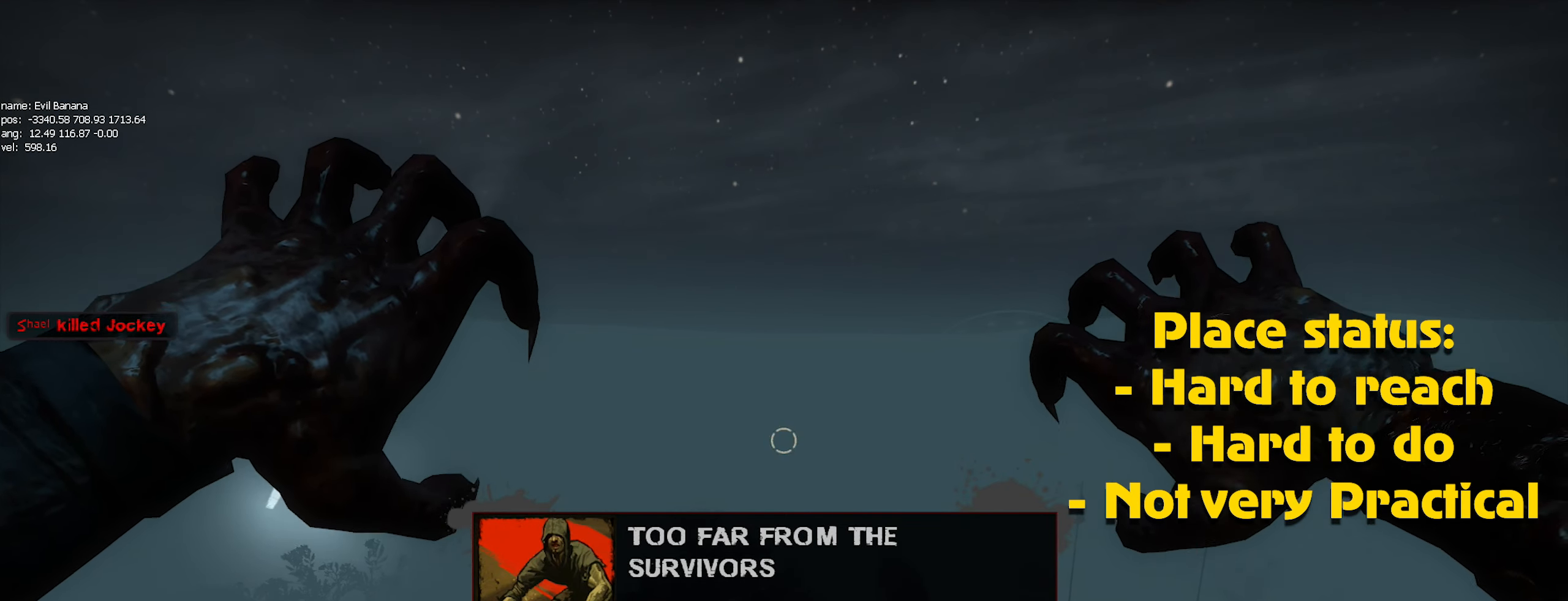
{"keys": [], "mouse": ["left"], "events": [[83, "mouse_left", "up"], [133, "mouse_left", "down"], [233, "mouse_left", "up"], [317, "mouse_left", "down"], [433, "mouse_left", "up"], [467, "mouse_left", "down"]]}
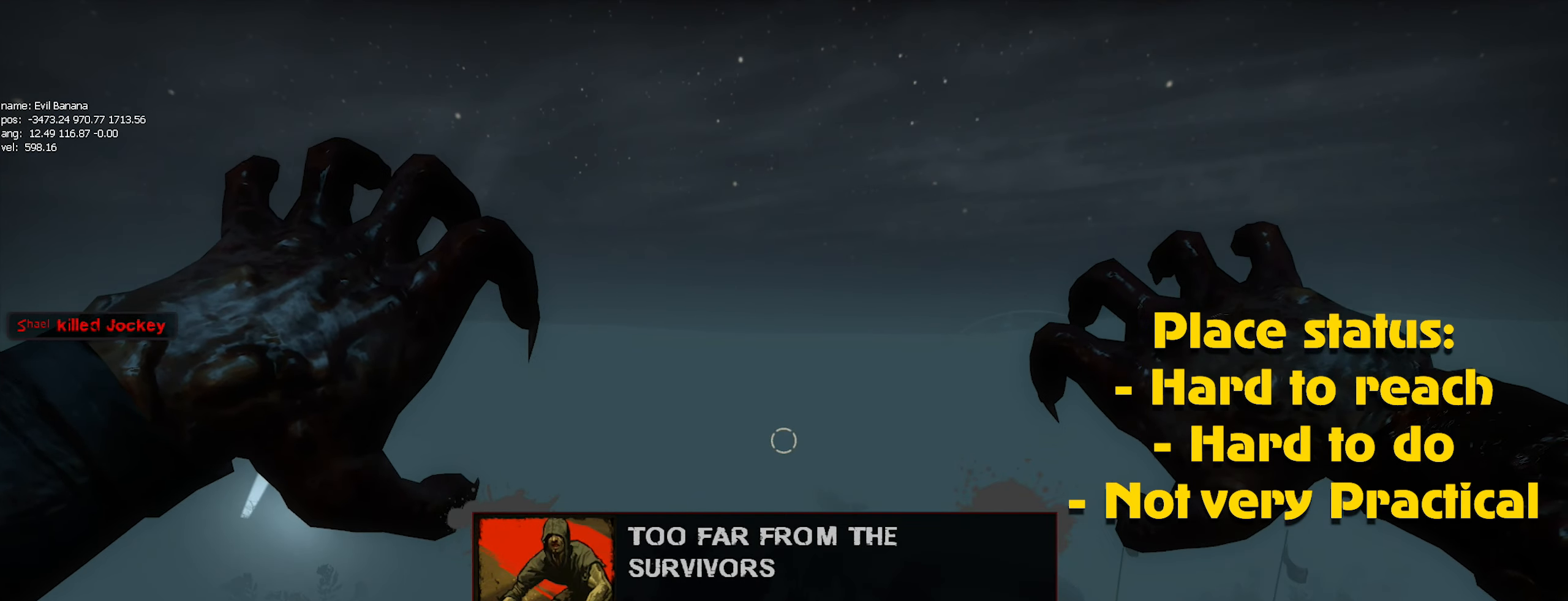
{"keys": [], "mouse": ["left"], "events": [[67, "mouse_left", "up"], [167, "mouse_left", "down"], [217, "alt", "down"], [250, "alt", "up"], [250, "mouse_left", "up"], [333, "mouse_left", "down"], [400, "mouse_left", "up"], [483, "mouse_left", "down"]]}
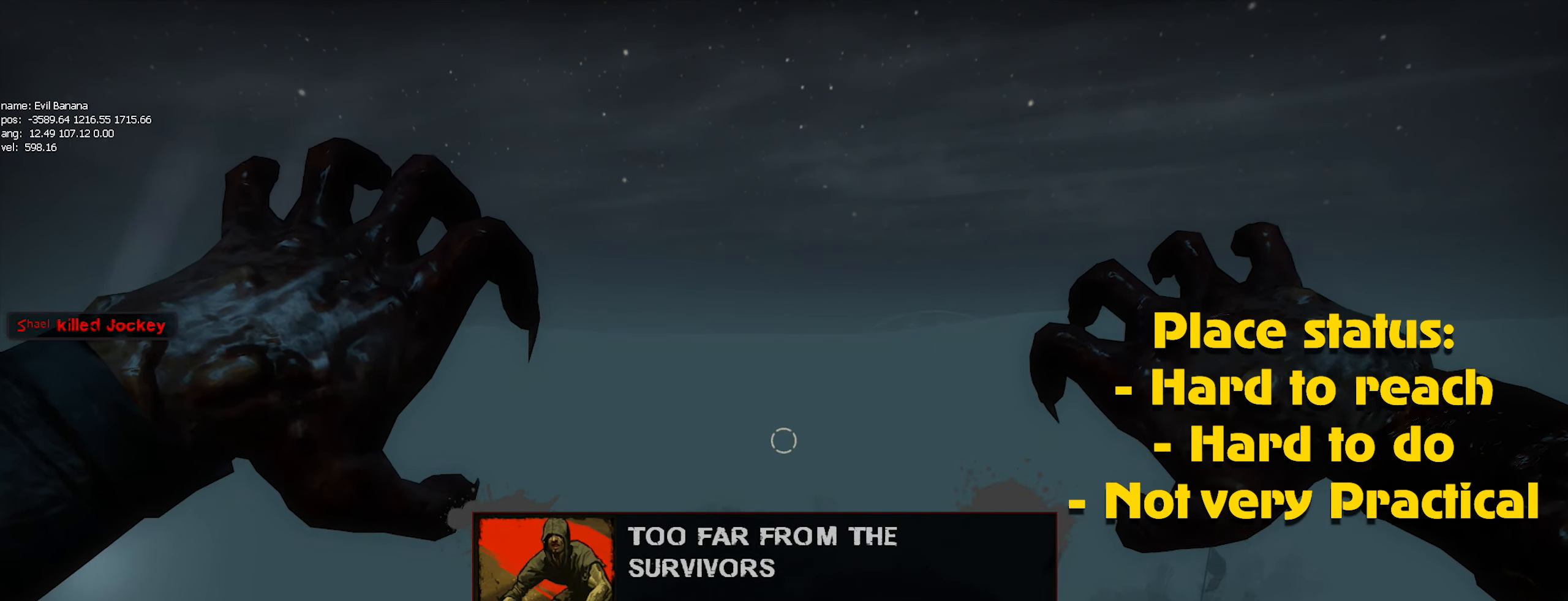
{"keys": [], "mouse": ["left"], "events": [[83, "mouse_left", "up"], [166, "mouse_left", "down"], [266, "mouse_left", "up"], [299, "mouse_left", "down"], [399, "mouse_left", "up"], [499, "mouse_left", "down"]]}
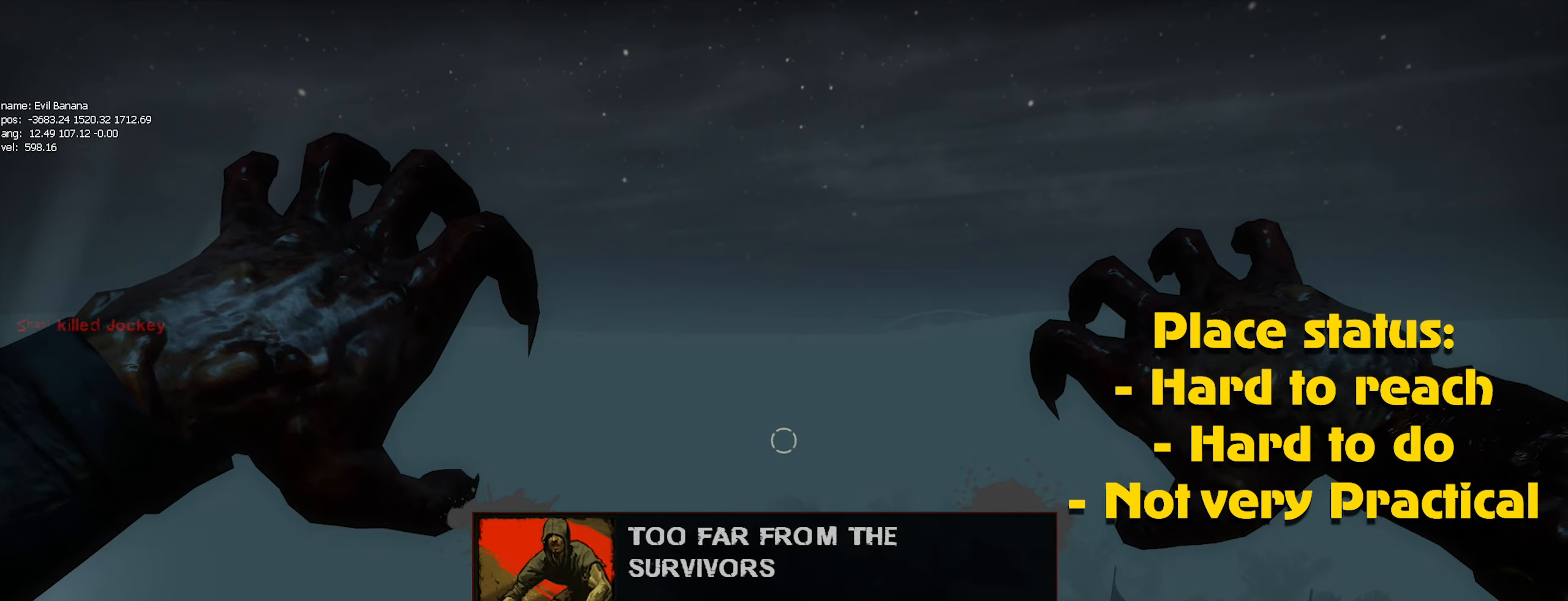
{"keys": [], "mouse": ["left"], "events": [[83, "mouse_left", "up"], [167, "mouse_left", "down"], [217, "mouse_left", "up"], [300, "mouse_left", "down"], [400, "mouse_left", "up"], [500, "mouse_left", "down"]]}
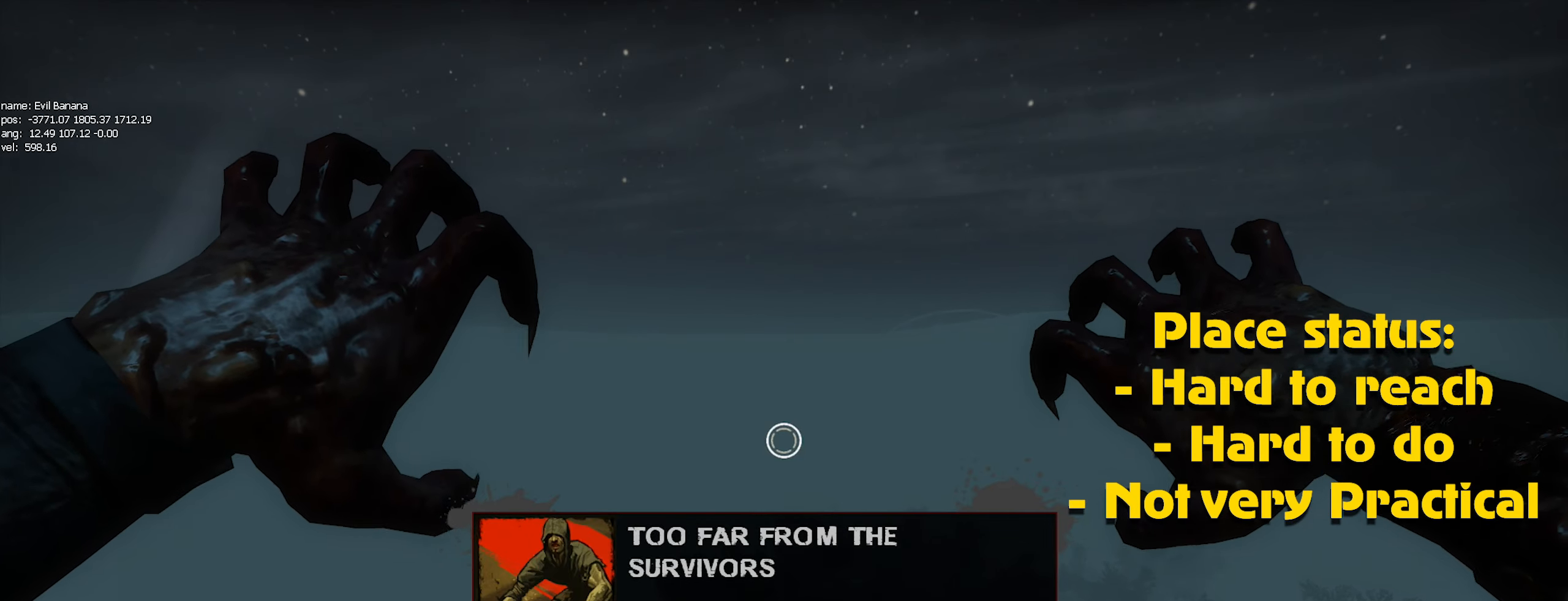
{"keys": [], "mouse": [], "events": [[83, "mouse_left", "up"], [133, "mouse_left", "down"], [233, "alt", "down"], [233, "mouse_left", "up"], [283, "alt", "up"], [317, "mouse_left", "down"], [433, "mouse_left", "up"]]}
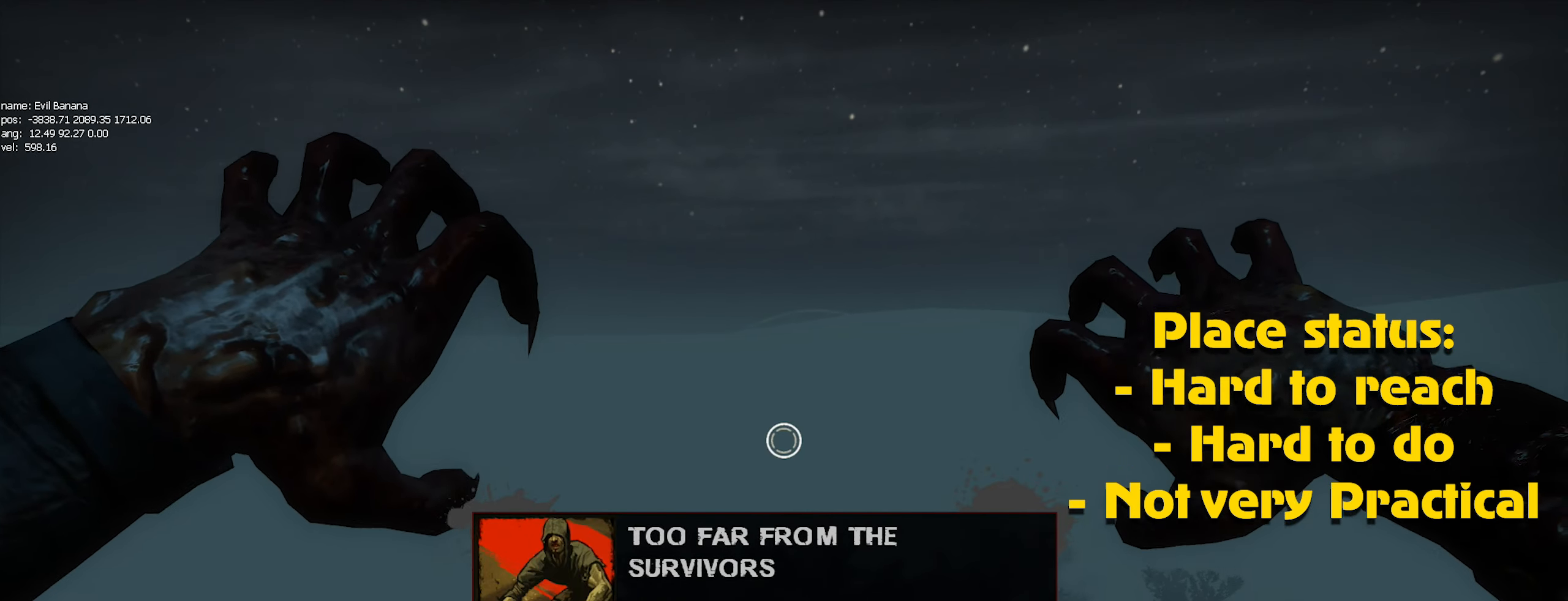
{"keys": [], "mouse": ["left"], "events": [[17, "mouse_left", "down"], [67, "mouse_left", "up"], [100, "caps_lock", "down"], [150, "caps_lock", "up"], [150, "mouse_left", "down"], [250, "mouse_left", "up"], [333, "mouse_left", "down"], [433, "mouse_left", "up"], [500, "mouse_left", "down"]]}
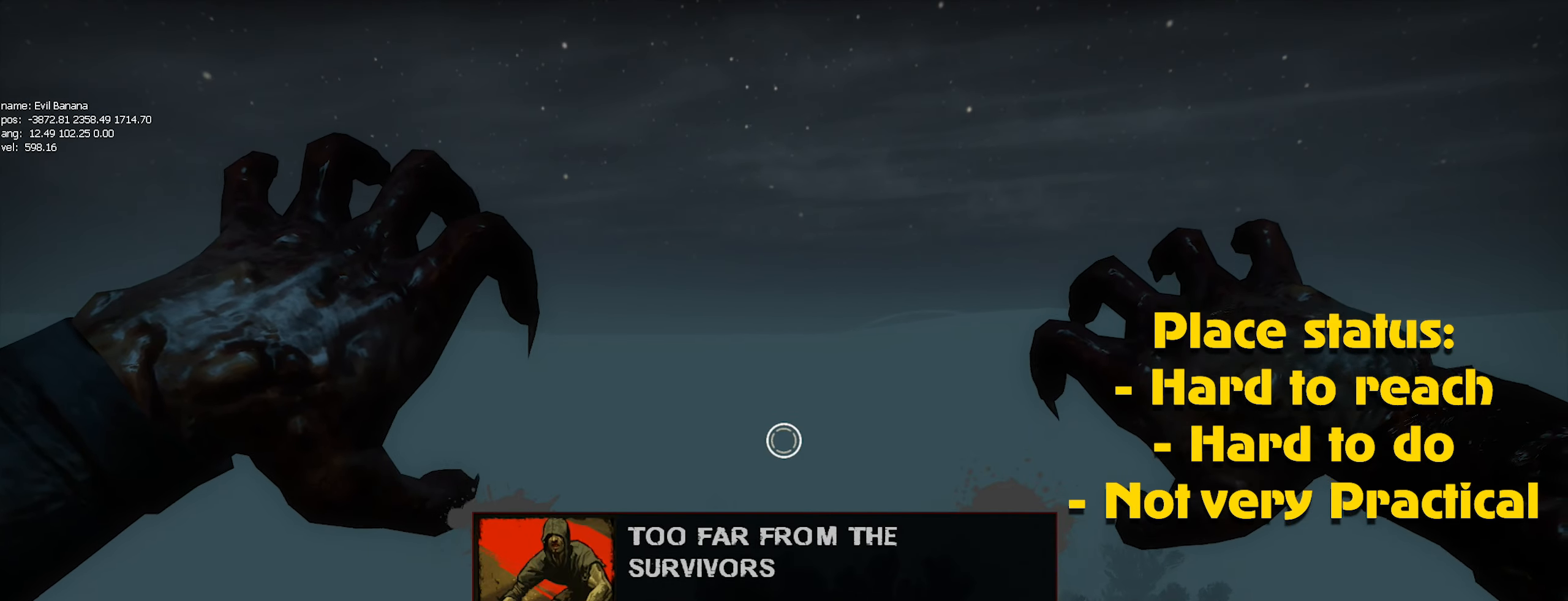
{"keys": [], "mouse": ["left"], "events": [[67, "mouse_left", "up"], [167, "mouse_left", "down"], [217, "mouse_left", "up"], [350, "mouse_left", "down"], [400, "mouse_left", "up"], [500, "mouse_left", "down"]]}
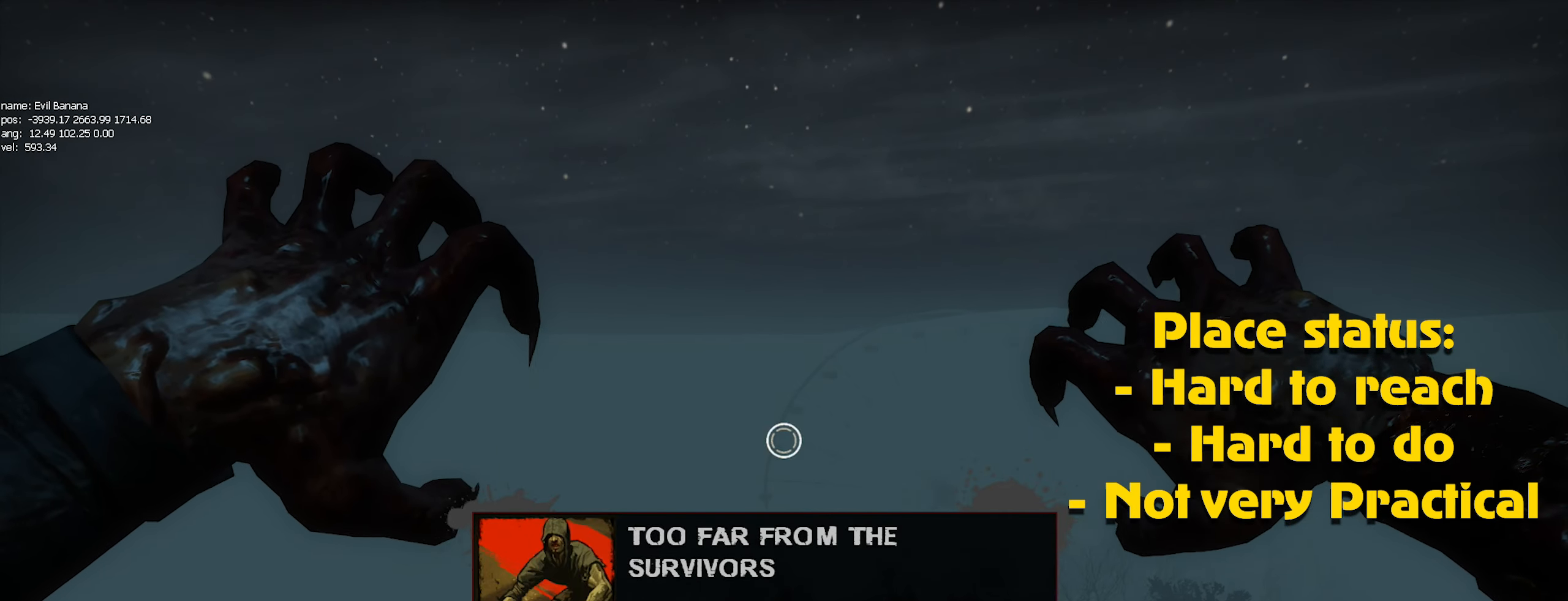
{"keys": ["alt"], "mouse": [], "events": [[83, "mouse_left", "up"], [200, "mouse_left", "down"], [233, "mouse_left", "up"], [317, "mouse_left", "down"], [417, "alt", "down"], [417, "mouse_left", "up"]]}
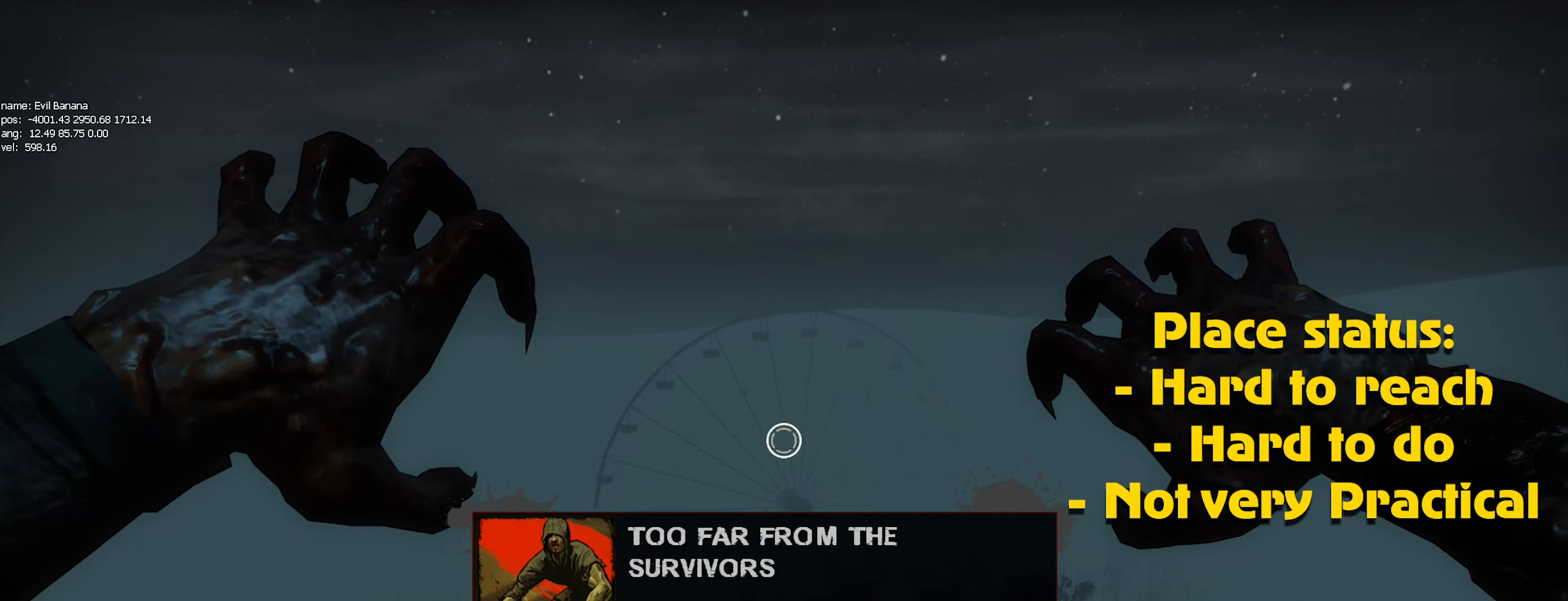
{"keys": ["alt"], "mouse": [], "events": [[17, "mouse_left", "down"], [50, "mouse_left", "up"], [167, "mouse_left", "down"], [250, "mouse_left", "up"], [350, "mouse_left", "down"], [433, "mouse_left", "up"]]}
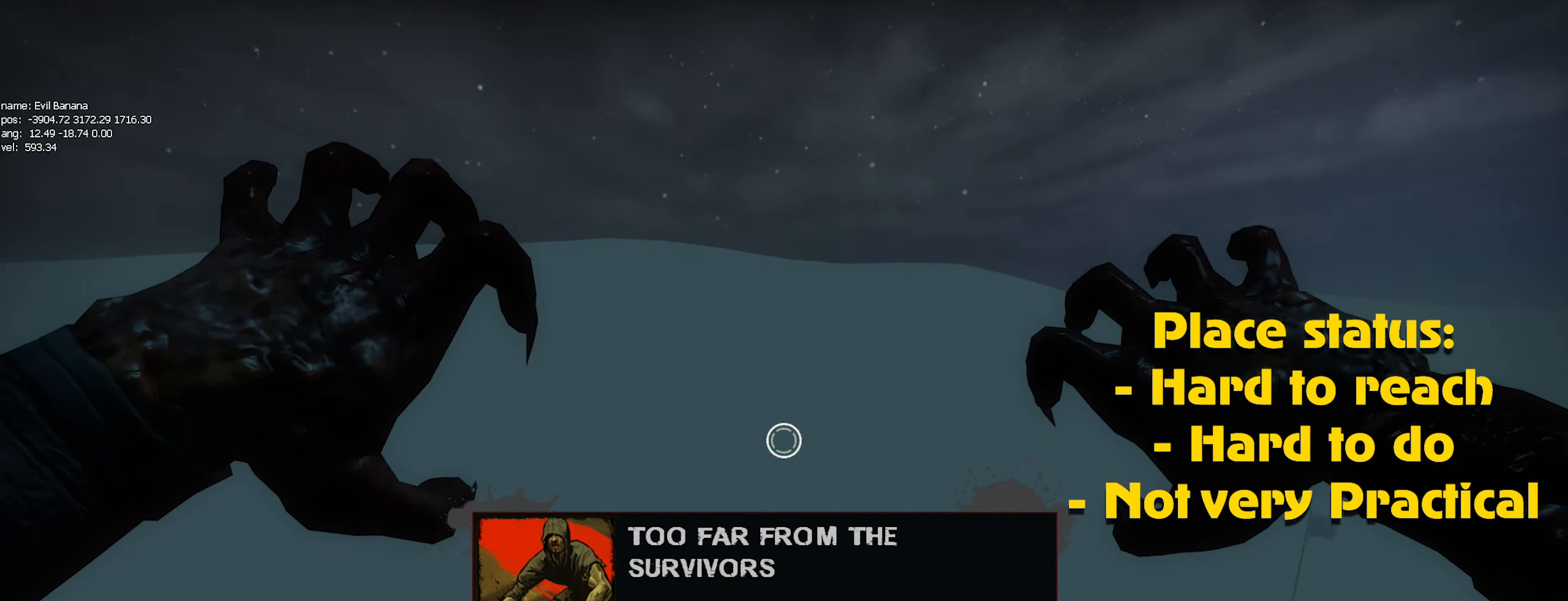
{"keys": [], "mouse": [], "events": [[17, "mouse_left", "down"], [67, "mouse_left", "up"], [167, "alt", "up"], [217, "mouse_left", "down"], [267, "mouse_left", "up"], [350, "mouse_left", "down"], [450, "mouse_left", "up"]]}
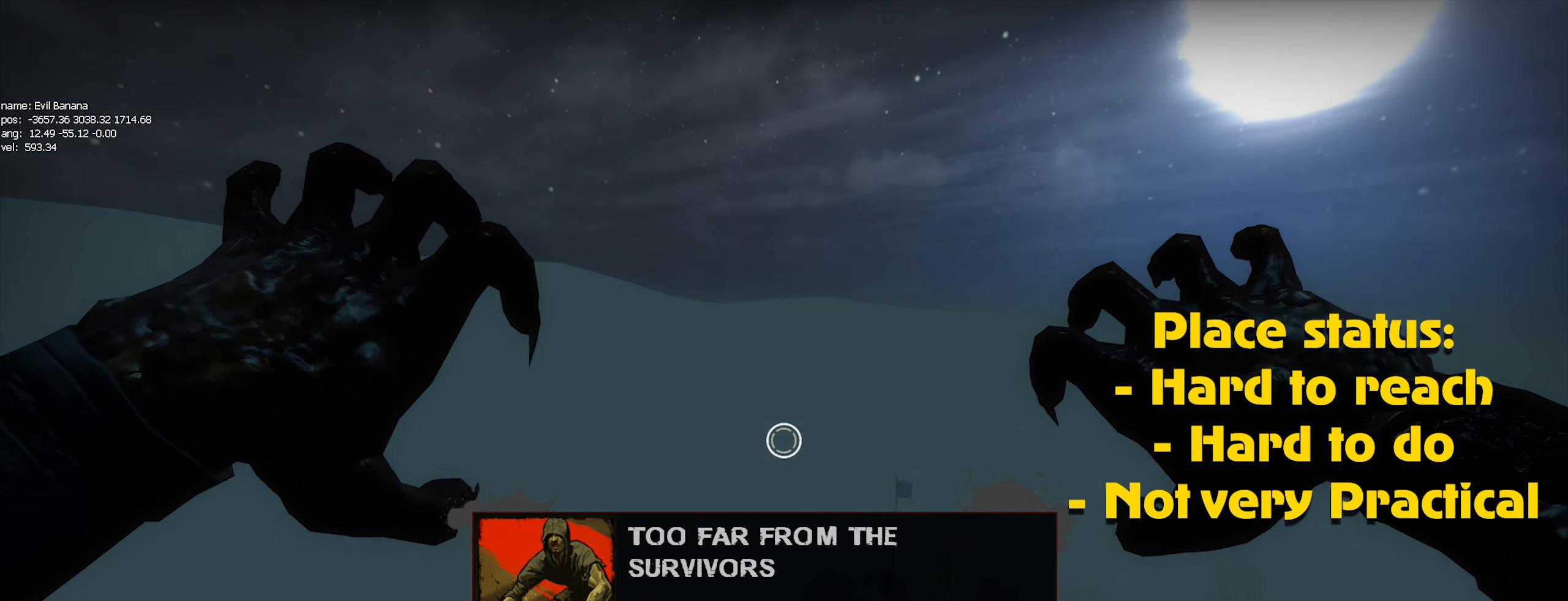
{"keys": [], "mouse": [], "events": [[50, "mouse_left", "down"], [100, "mouse_left", "up"], [183, "mouse_left", "down"], [267, "mouse_left", "up"], [367, "mouse_left", "down"], [417, "mouse_left", "up"]]}
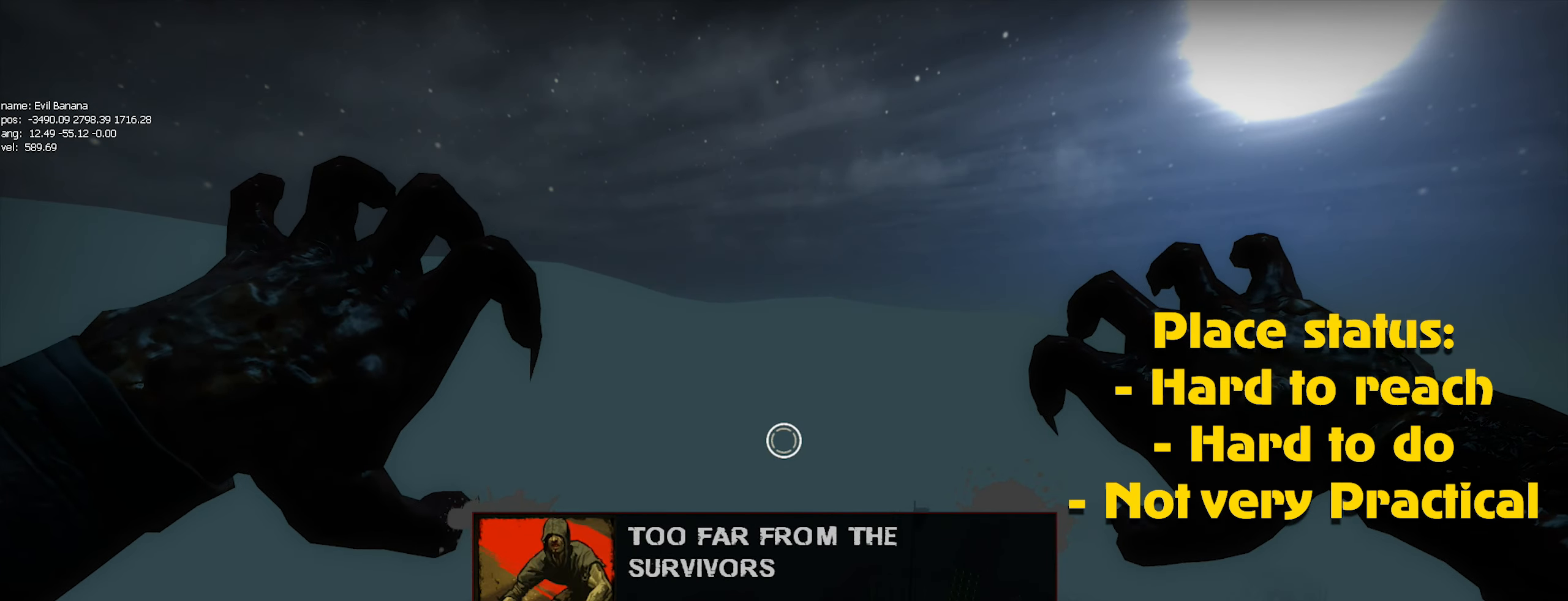
{"keys": [], "mouse": [], "events": [[67, "mouse_left", "down"], [100, "mouse_left", "up"], [200, "mouse_left", "down"], [300, "mouse_left", "up"], [383, "mouse_left", "down"], [433, "mouse_left", "up"]]}
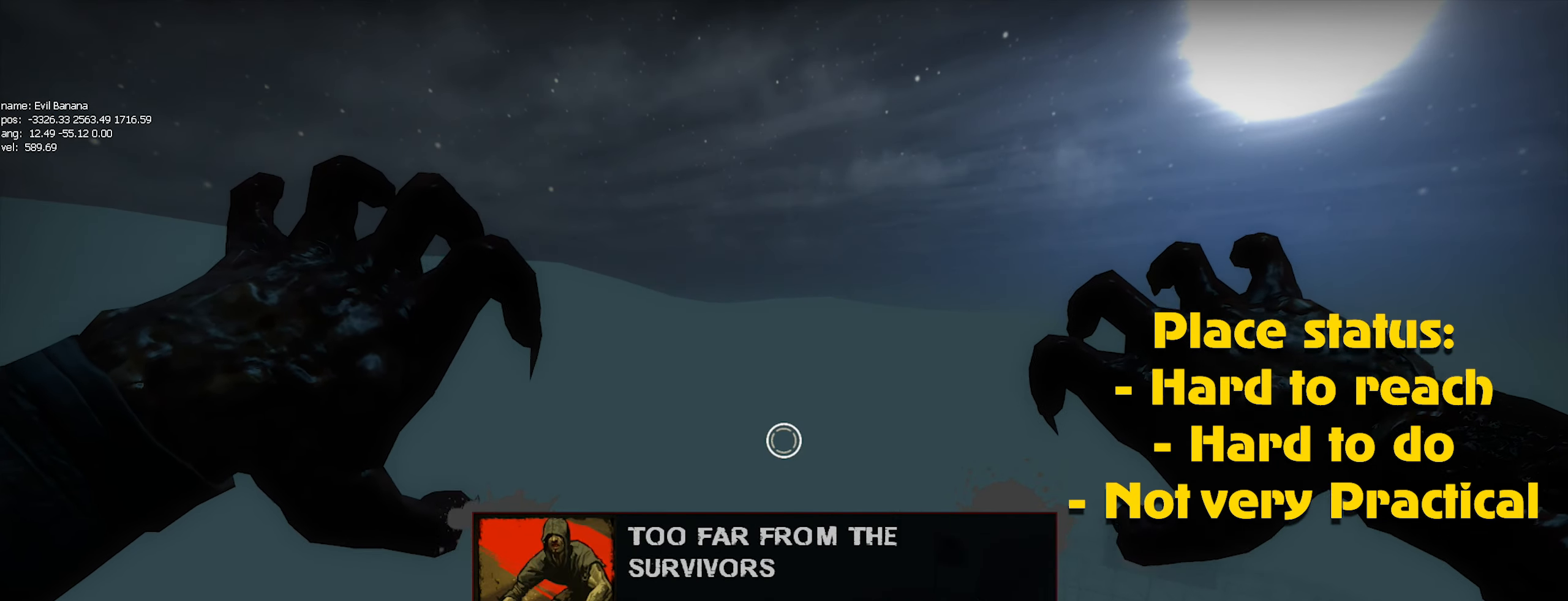
{"keys": ["caps_lock"], "mouse": ["left"], "events": [[33, "mouse_left", "down"], [67, "caps_lock", "down"], [117, "mouse_left", "up"], [167, "caps_lock", "up"], [217, "mouse_left", "down"], [317, "mouse_left", "up"], [400, "mouse_left", "down"], [450, "caps_lock", "down"]]}
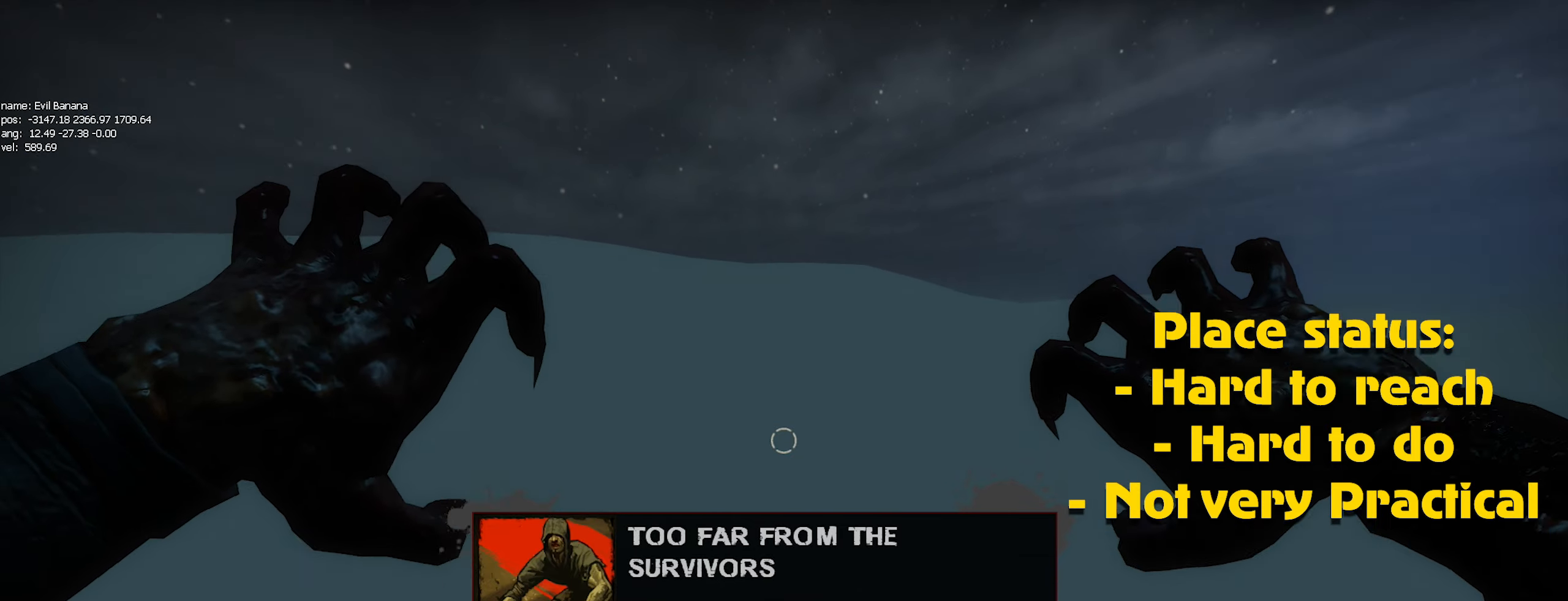
{"keys": [], "mouse": ["left"], "events": [[16, "caps_lock", "up"], [16, "mouse_left", "up"], [66, "mouse_left", "down"], [200, "mouse_left", "up"], [250, "mouse_left", "down"], [333, "mouse_left", "up"], [383, "caps_lock", "down"], [433, "caps_lock", "up"], [433, "mouse_left", "down"]]}
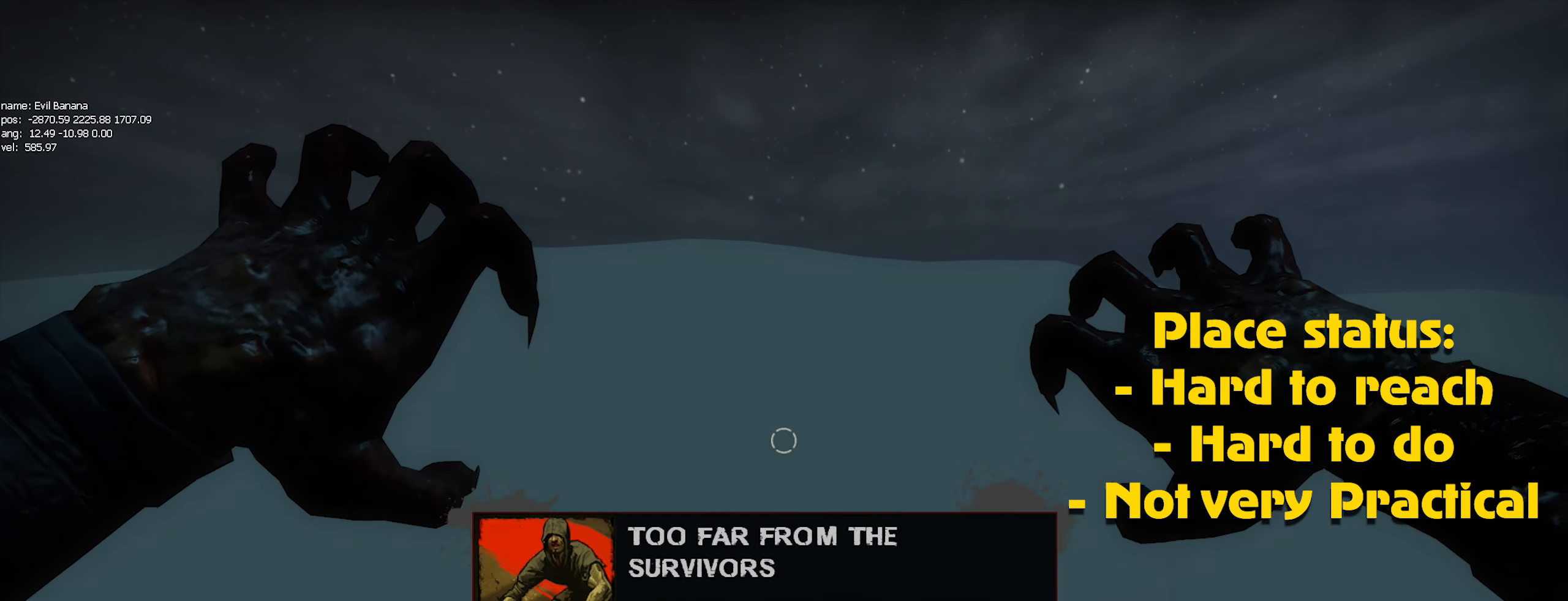
{"keys": [], "mouse": ["left"], "events": [[33, "mouse_left", "up"], [116, "mouse_left", "down"], [166, "mouse_left", "up"], [266, "mouse_left", "down"], [350, "mouse_left", "up"], [450, "mouse_left", "down"]]}
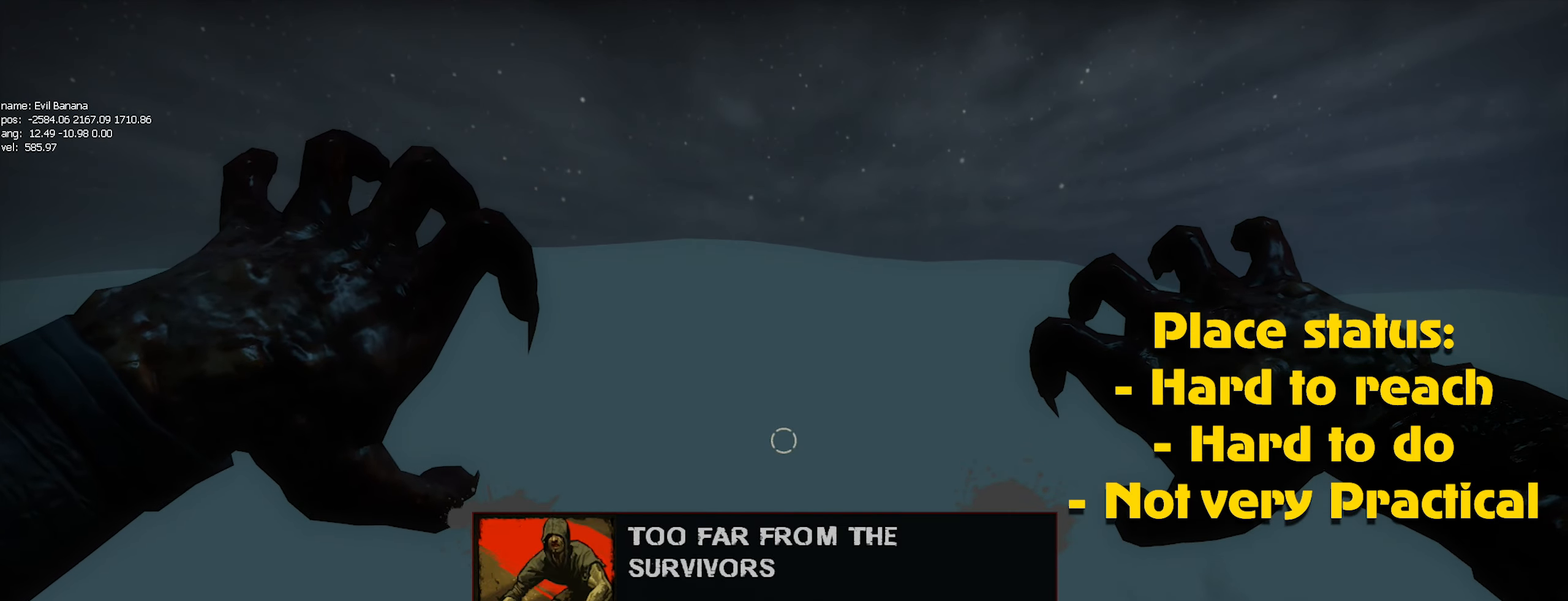
{"keys": [], "mouse": [], "events": [[50, "mouse_left", "up"], [150, "mouse_left", "down"], [233, "mouse_left", "up"], [316, "mouse_left", "down"], [416, "mouse_left", "up"]]}
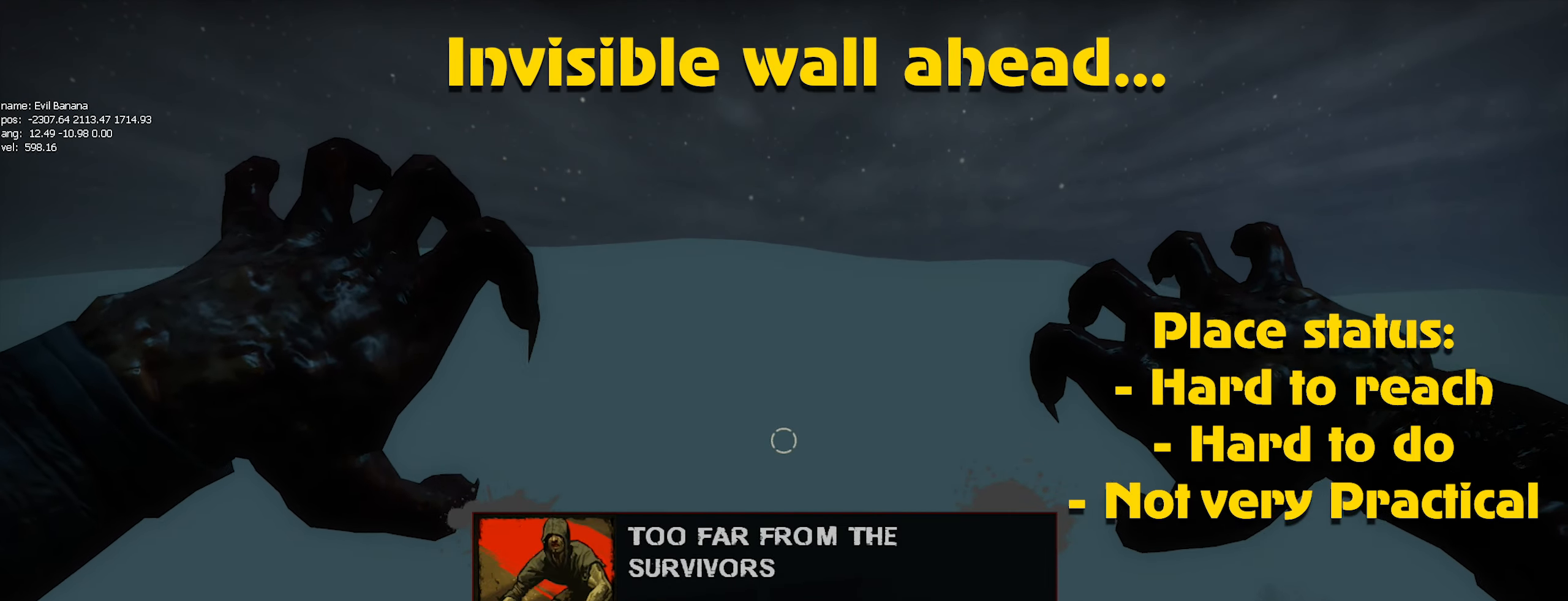
{"keys": [], "mouse": ["left"], "events": [[16, "mouse_left", "down"], [116, "mouse_left", "up"], [166, "mouse_left", "down"], [266, "mouse_left", "up"], [333, "mouse_left", "down"], [383, "mouse_left", "up"], [483, "mouse_left", "down"]]}
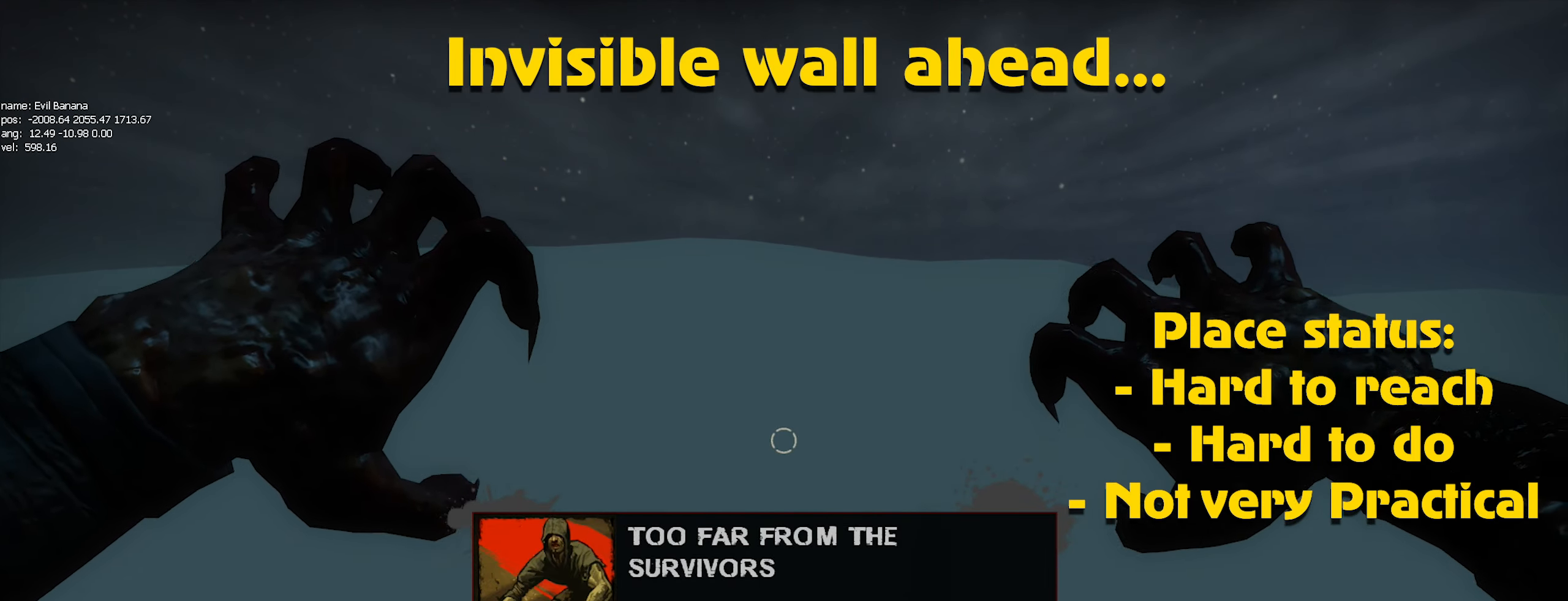
{"keys": [], "mouse": ["left"], "events": [[83, "mouse_left", "up"], [166, "mouse_left", "down"], [266, "mouse_left", "up"], [350, "mouse_left", "down"], [416, "mouse_left", "up"], [483, "mouse_left", "down"]]}
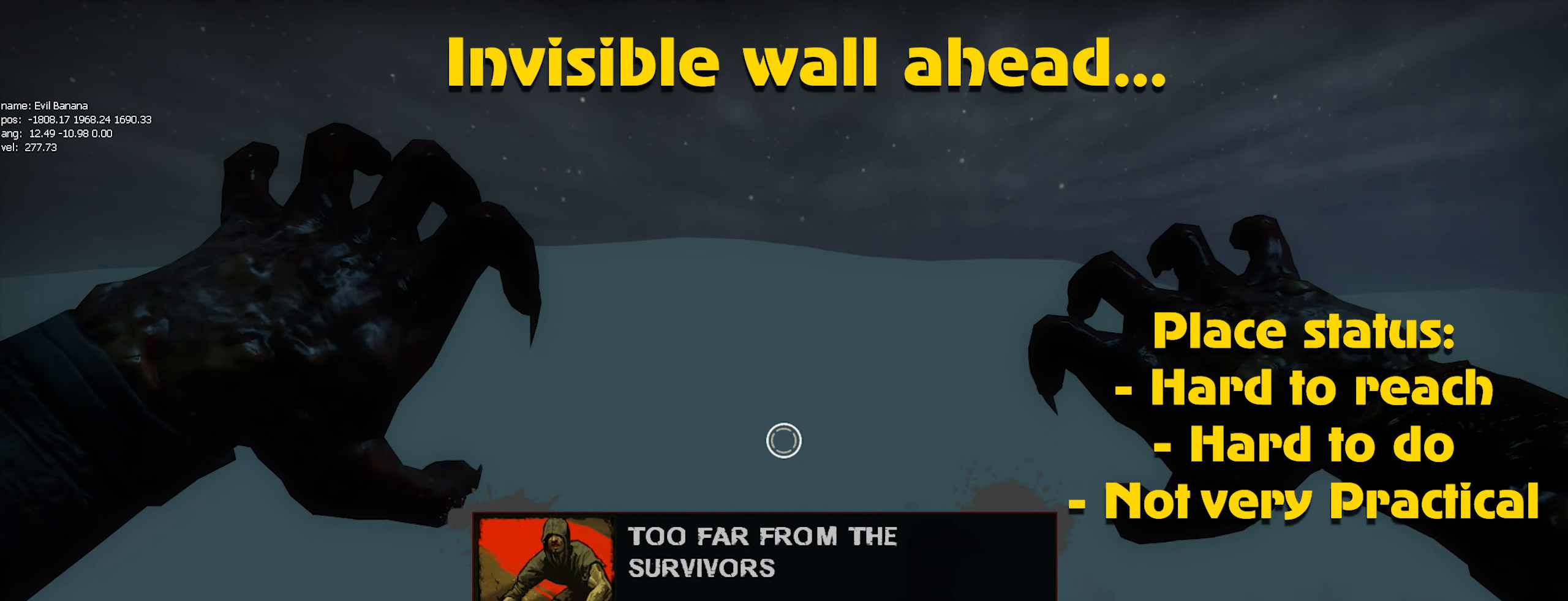
{"keys": ["a"], "mouse": [], "events": [[83, "a", "down"], [83, "mouse_left", "up"]]}
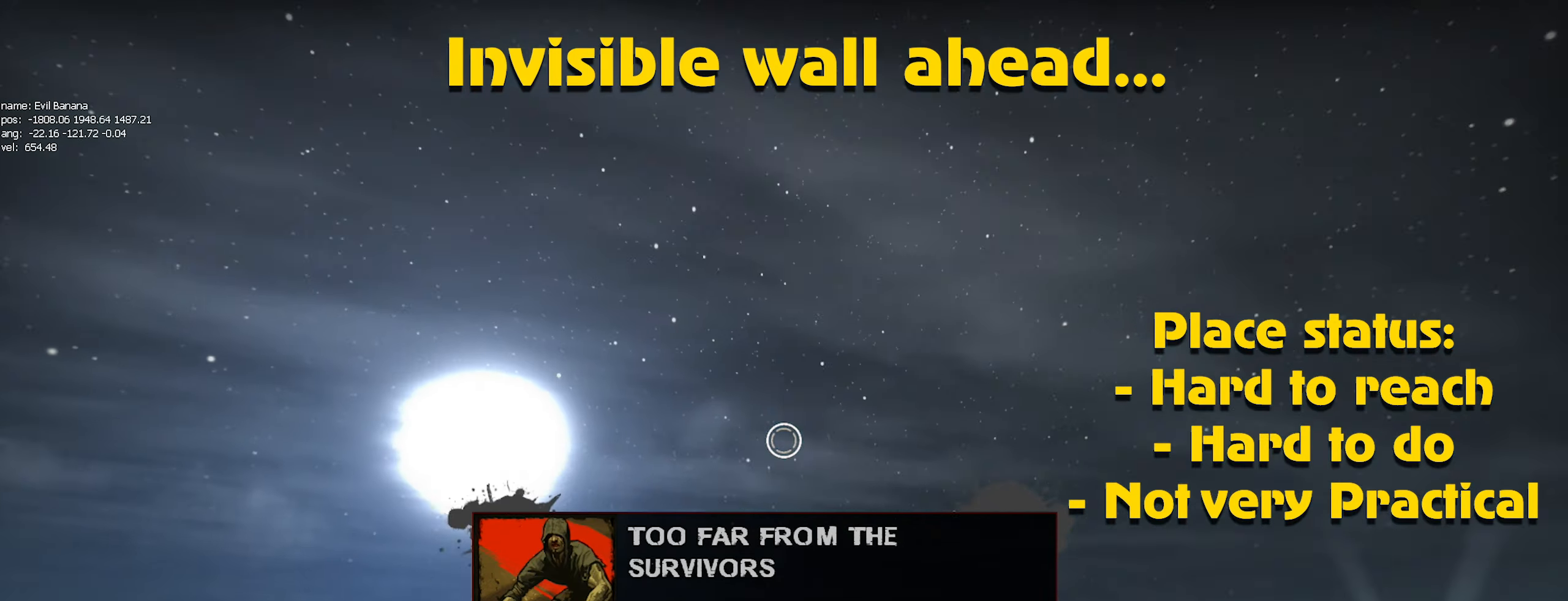
{"keys": ["a"], "mouse": [], "events": [[66, "mouse_left", "down"], [150, "mouse_left", "up"]]}
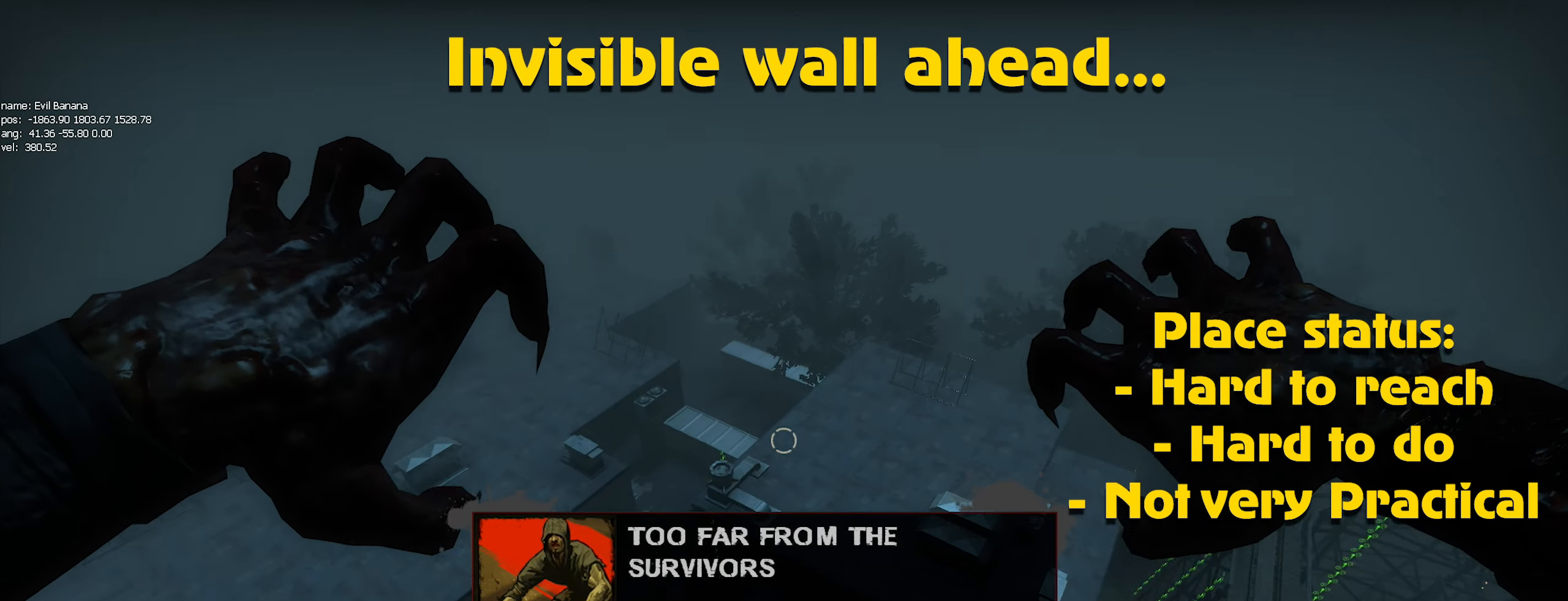
{"keys": ["a"], "mouse": [], "events": []}
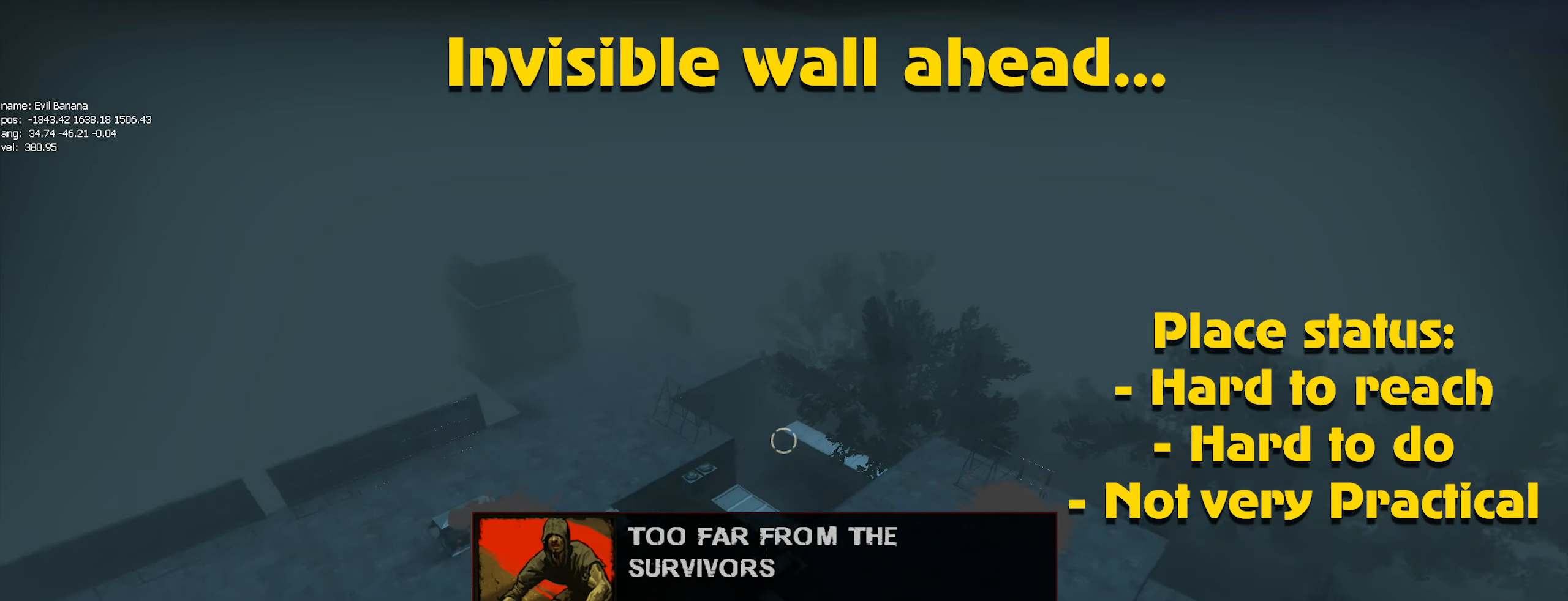
{"keys": ["a"], "mouse": [], "events": [[283, "mouse_left", "down"], [366, "mouse_left", "up"]]}
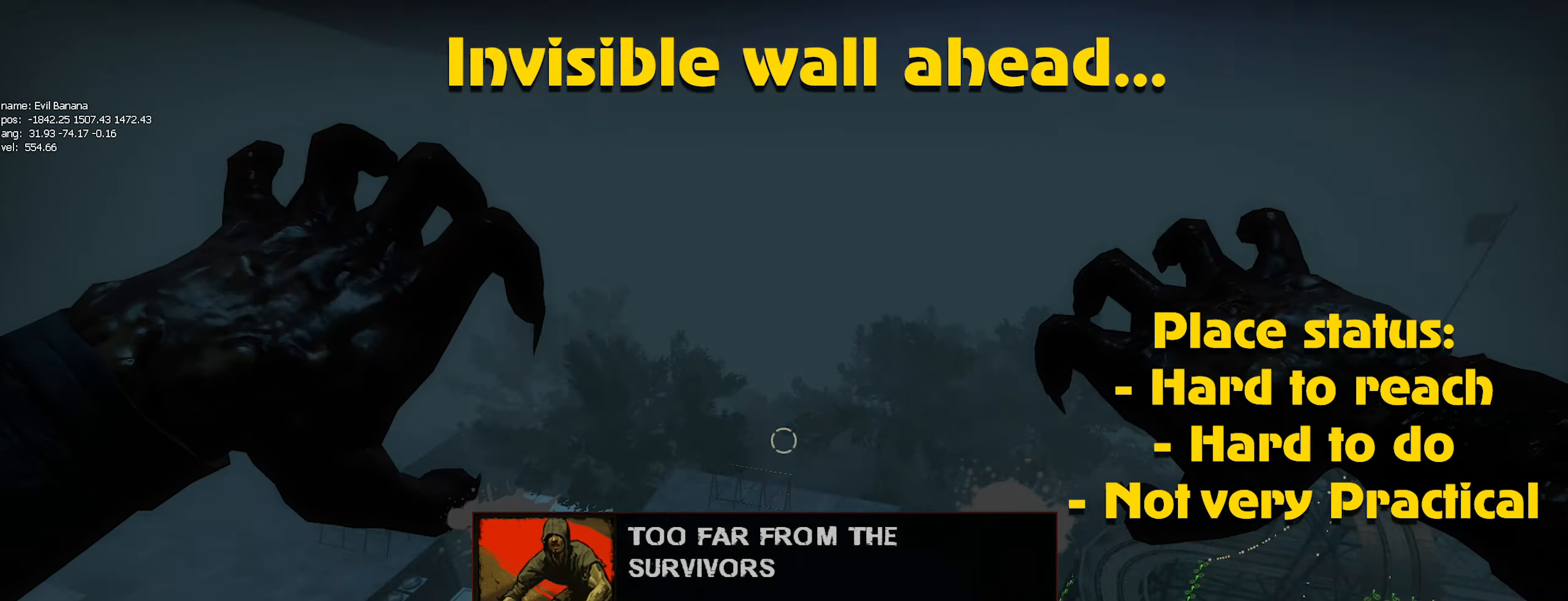
{"keys": ["a"], "mouse": [], "events": []}
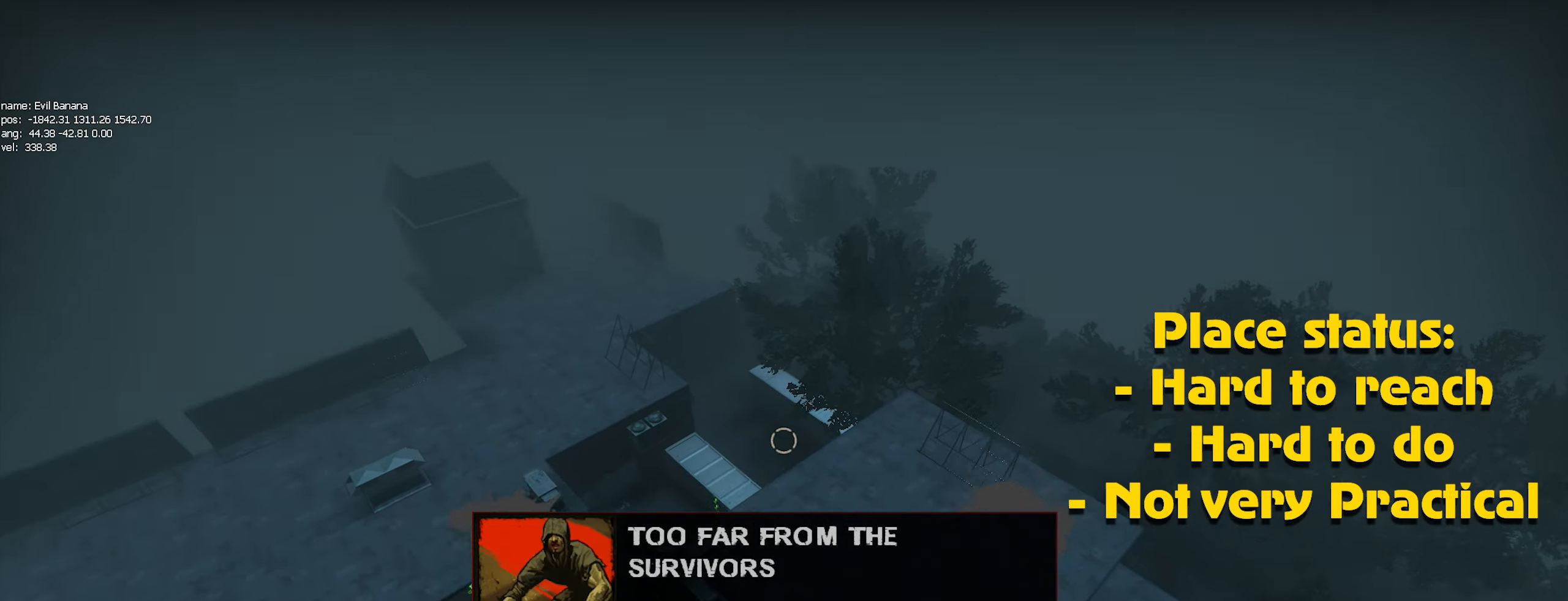
{"keys": ["a"], "mouse": ["left"], "events": [[500, "mouse_left", "down"]]}
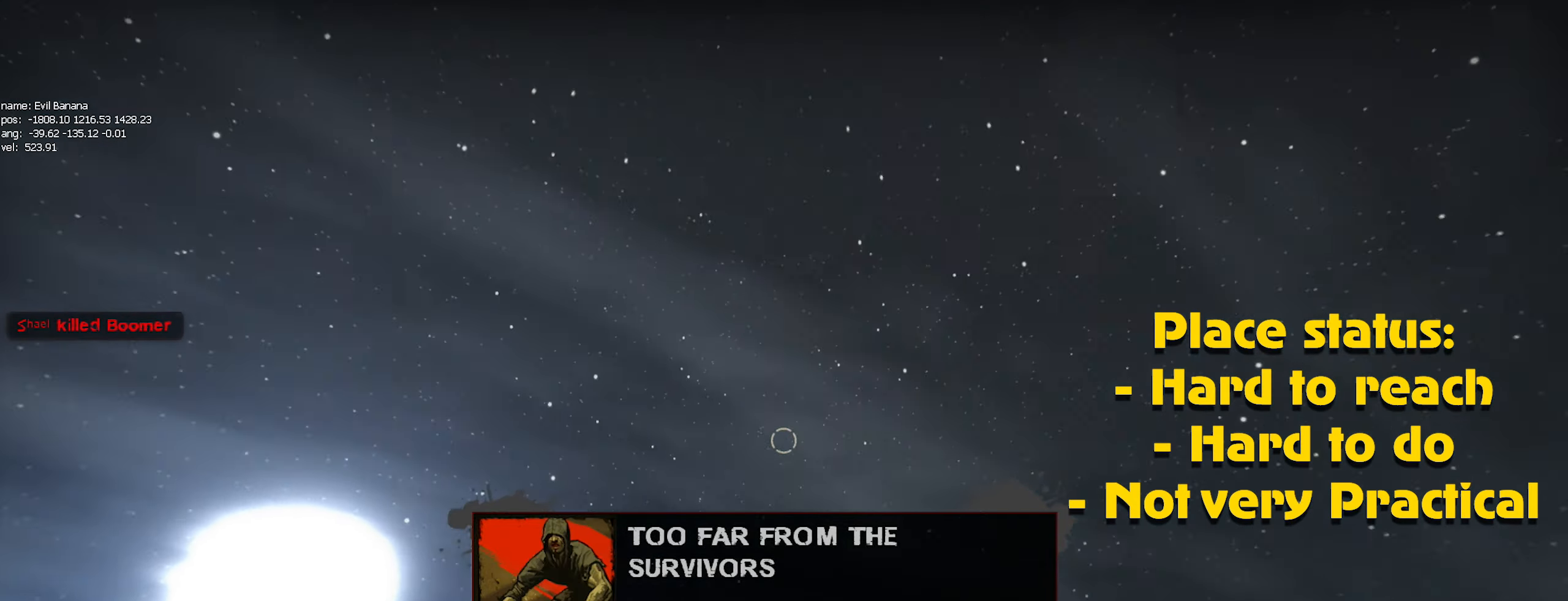
{"keys": ["a"], "mouse": [], "events": [[83, "mouse_left", "up"]]}
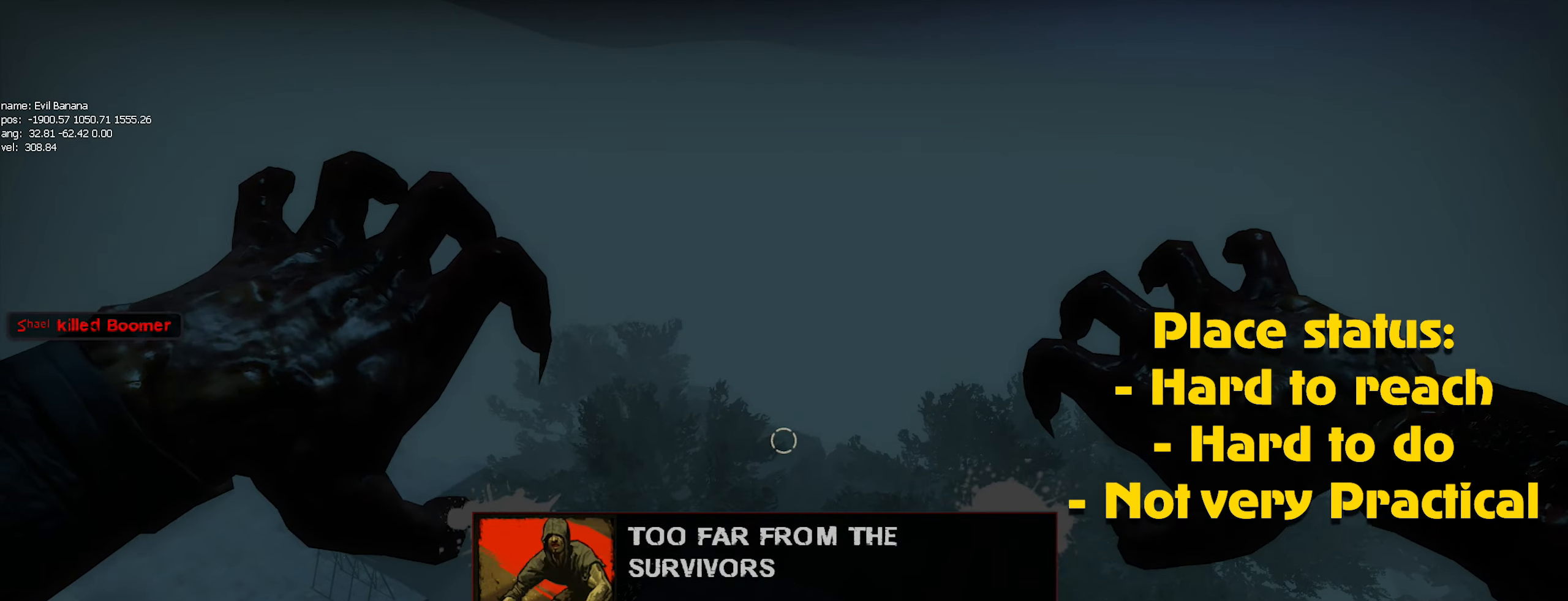
{"keys": ["d"], "mouse": [], "events": [[150, "w", "down"], [250, "d", "down"], [283, "a", "up"], [383, "w", "up"]]}
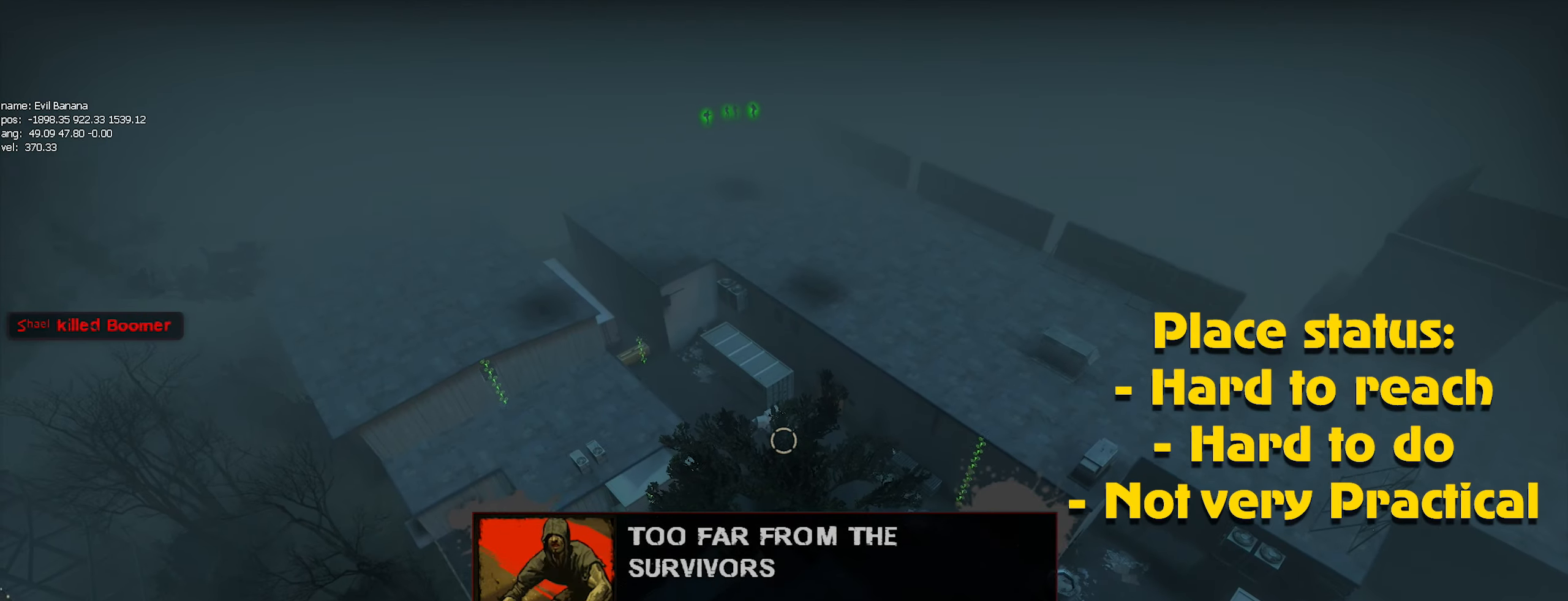
{"keys": ["d"], "mouse": [], "events": []}
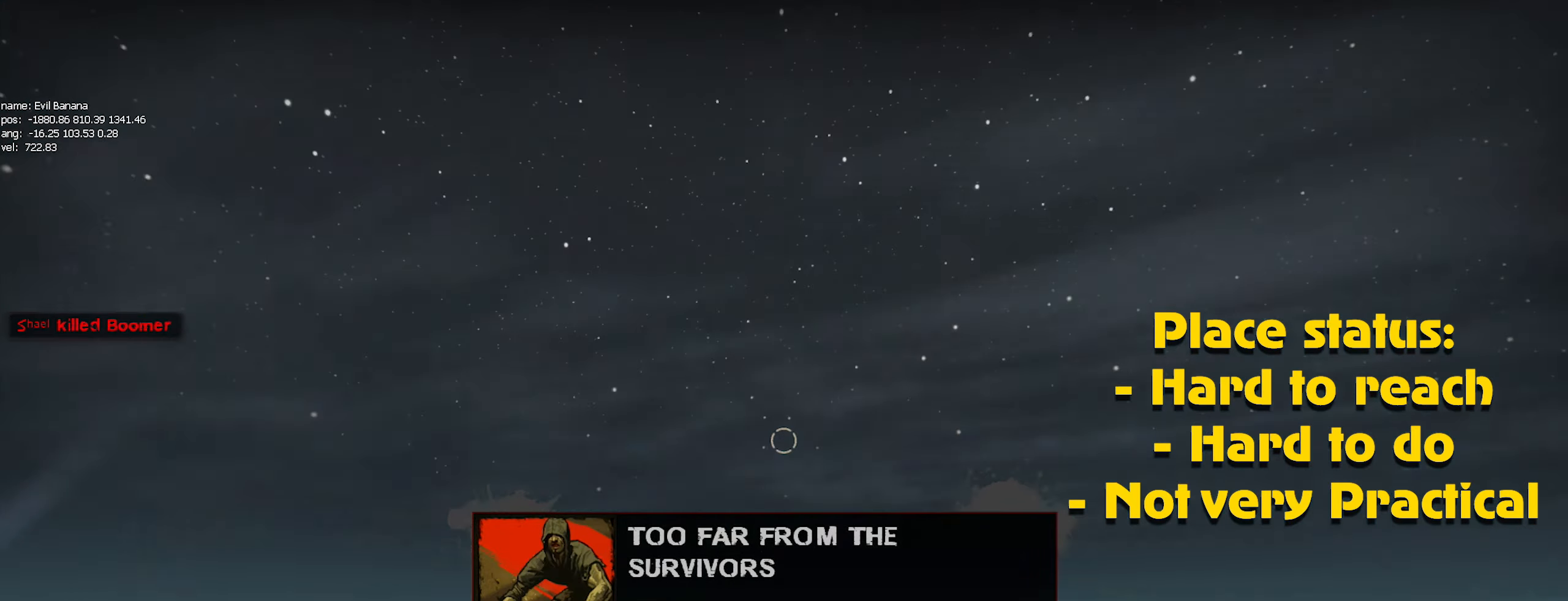
{"keys": ["d"], "mouse": ["left"], "events": [[50, "mouse_left", "down"], [183, "mouse_left", "up"], [467, "mouse_left", "down"]]}
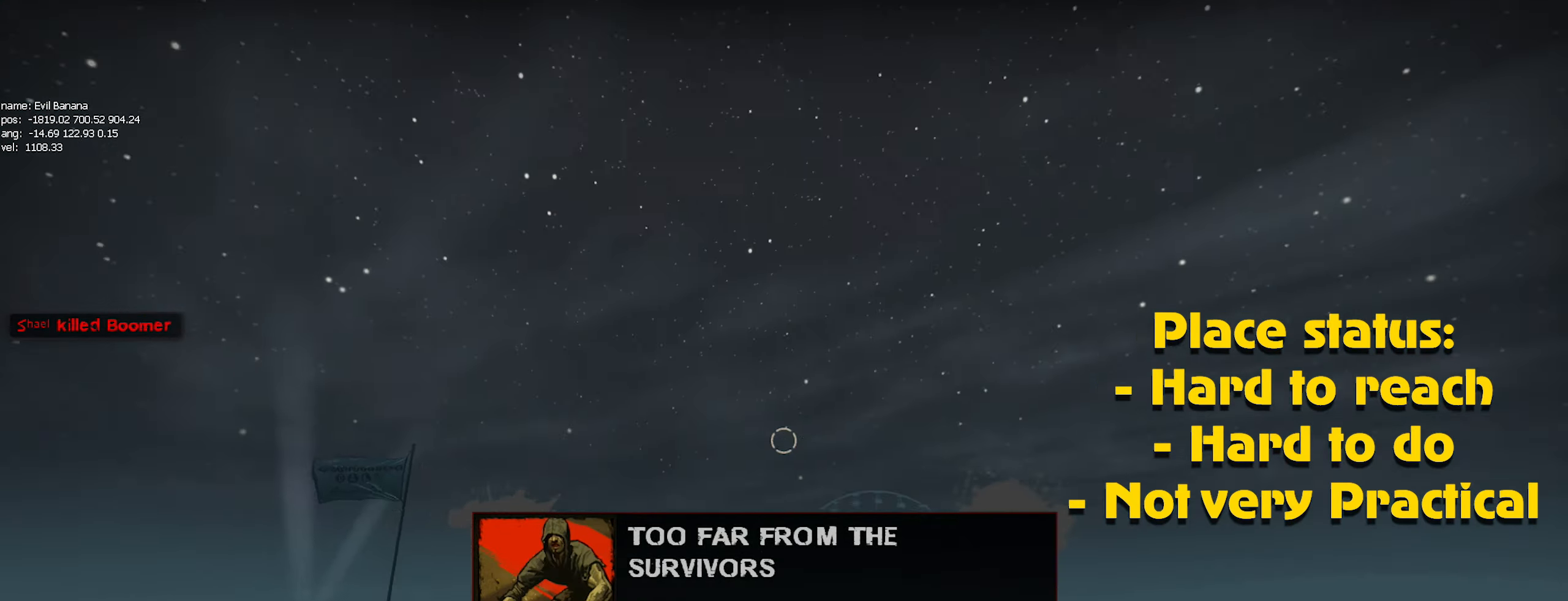
{"keys": ["ctrl", "d"], "mouse": [], "events": [[67, "mouse_left", "up"], [483, "ctrl", "down"]]}